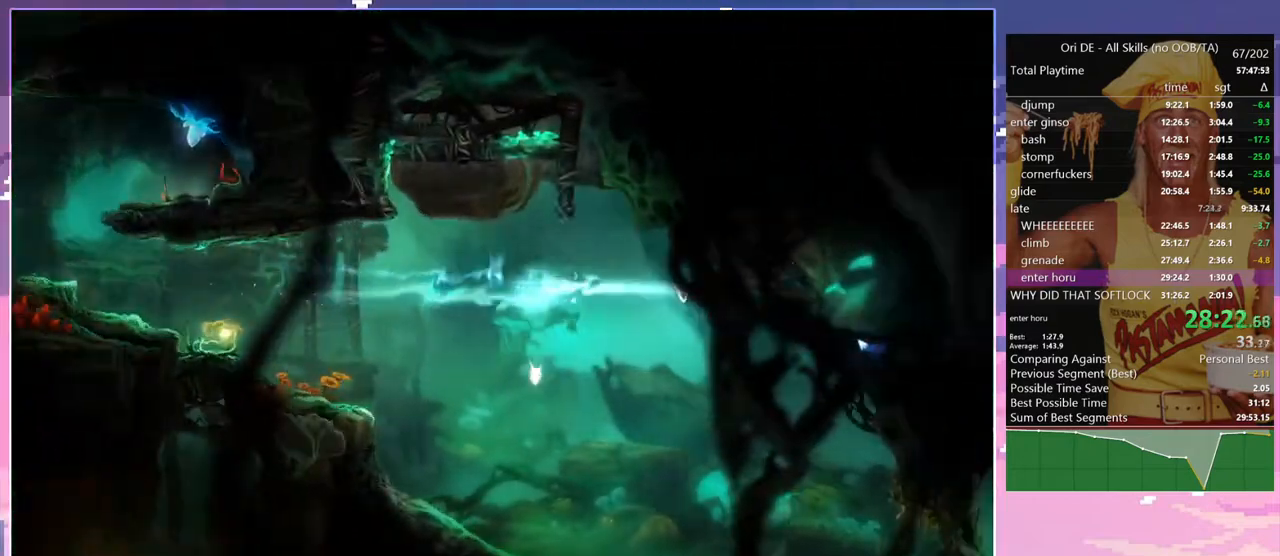
Gameplay with keyboard; each line is a JSON object with the keys held at the frame after it. "events" lists presses ("down") and releases ("up") of "a", "alt", "c", "caps_lock", "ctrl", "d", "delete", "e", "escape", "f", "num0", "num1", "num4", "num7", "num8", "q", "r", "s", "shift", "space", "tab" and "w" between this image and that frame as [ms after this image, input, new state], when the widget could be followed in between. No other keys are recorded. Mouse input is not recorded. Not read: other_keys.
{"keys": ["d"], "events": [[17, "delete", "up"], [67, "s", "down"], [200, "d", "down"], [250, "s", "up"]]}
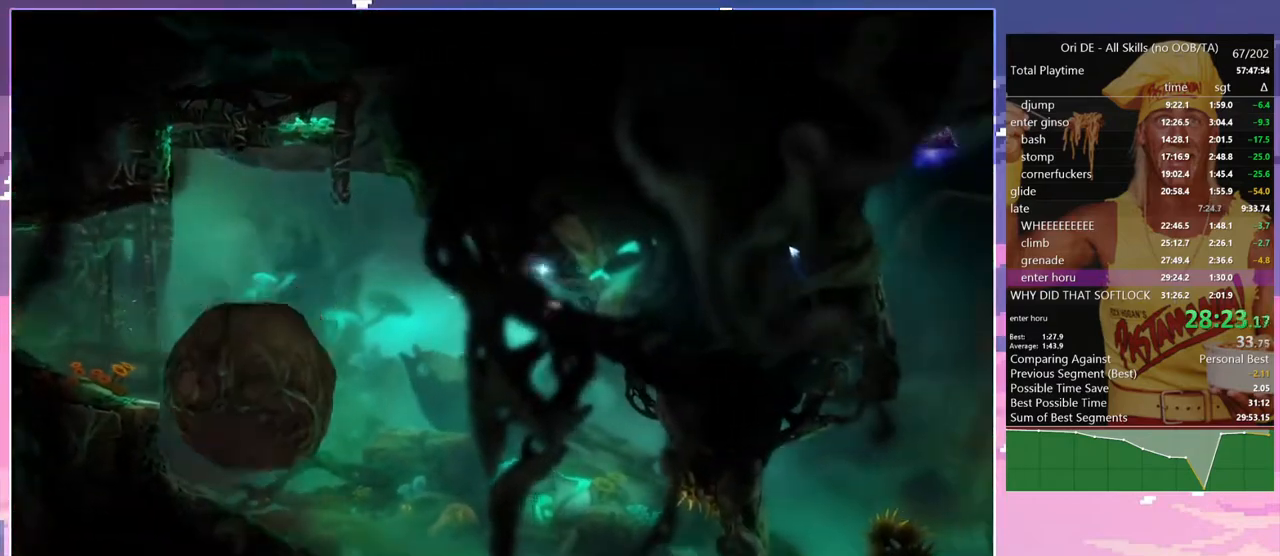
{"keys": ["d", "num7"], "events": [[500, "num7", "down"]]}
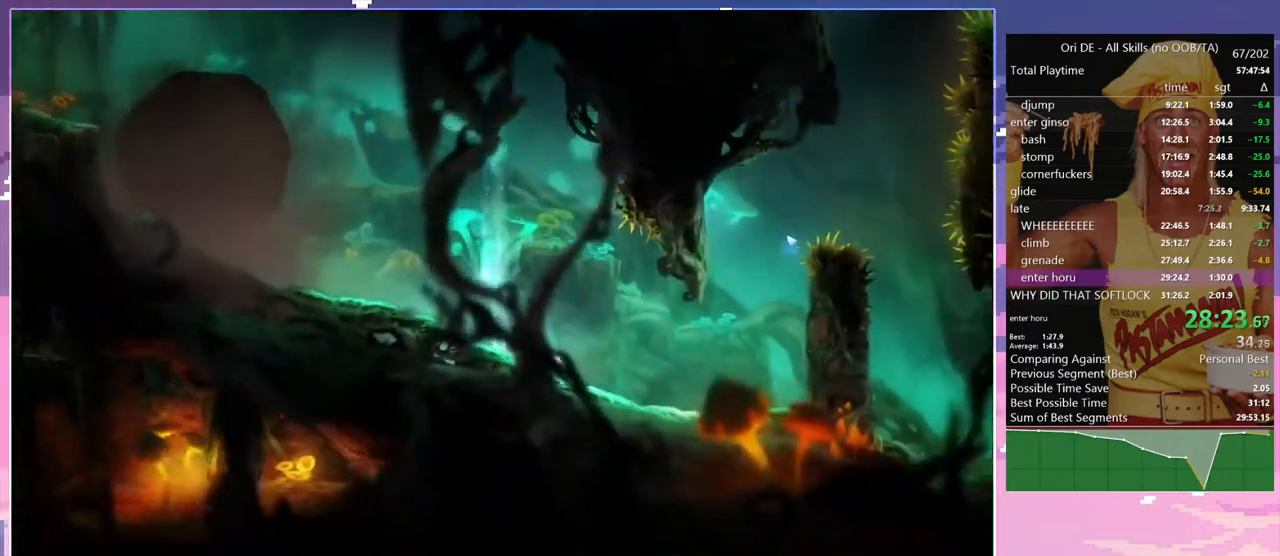
{"keys": ["w"], "events": [[100, "num7", "up"], [100, "w", "down"], [383, "d", "up"]]}
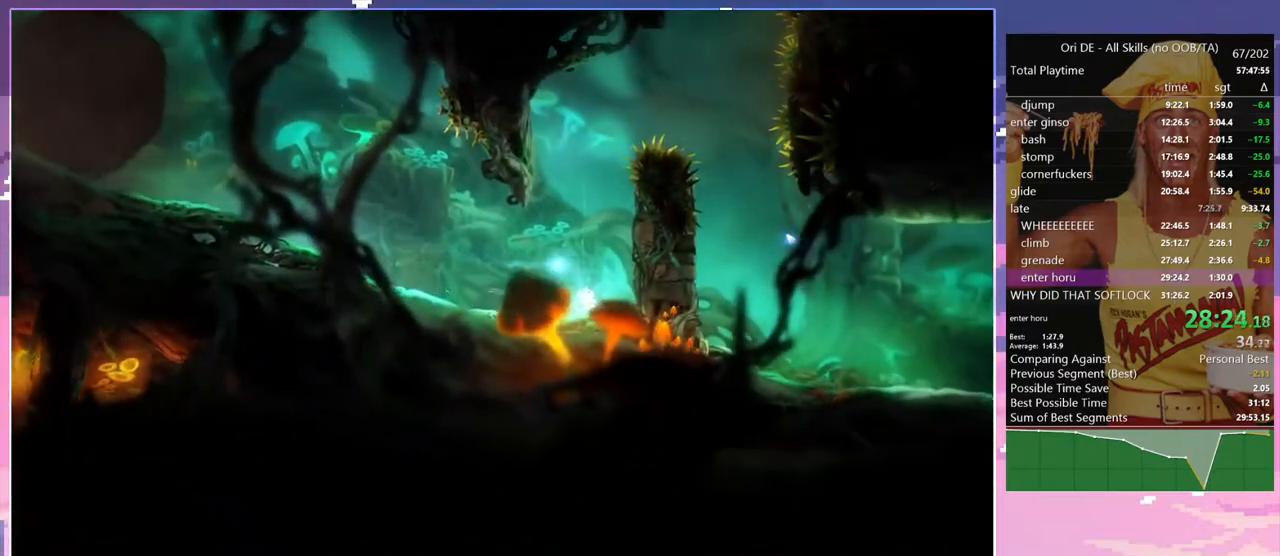
{"keys": ["d"], "events": [[167, "d", "down"], [167, "space", "down"], [350, "space", "up"], [350, "w", "up"]]}
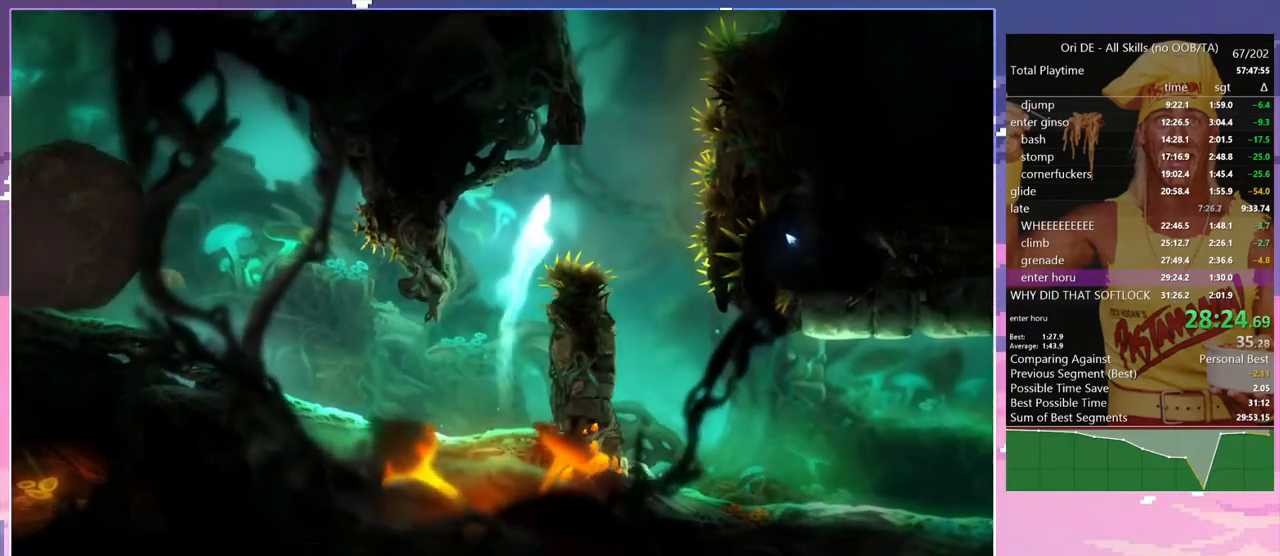
{"keys": ["d"], "events": []}
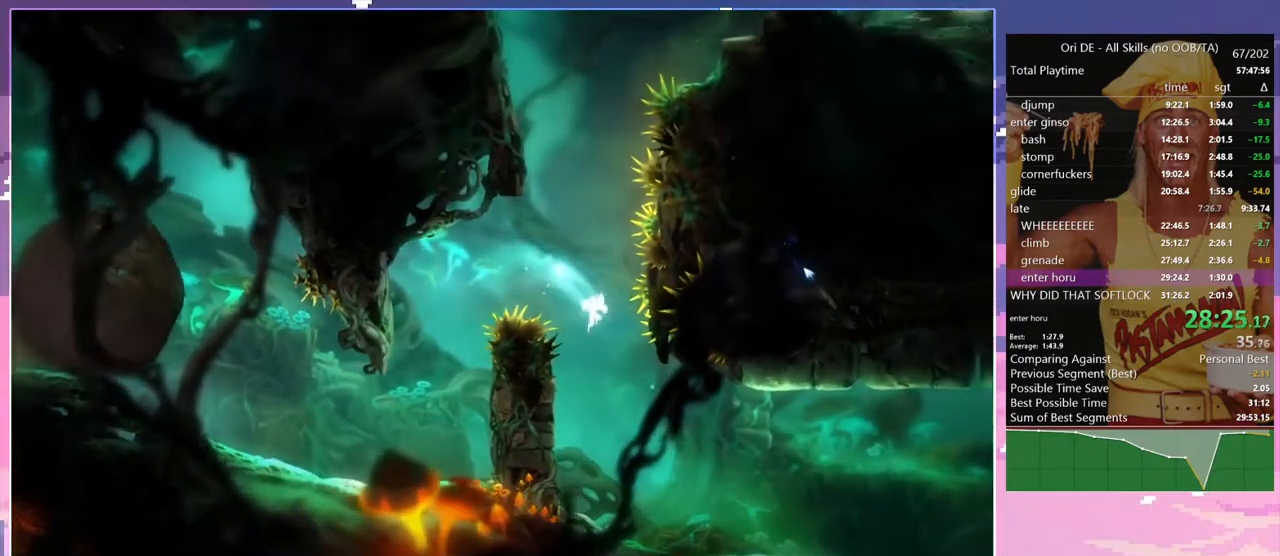
{"keys": [], "events": [[383, "num7", "down"], [467, "d", "up"], [467, "num7", "up"]]}
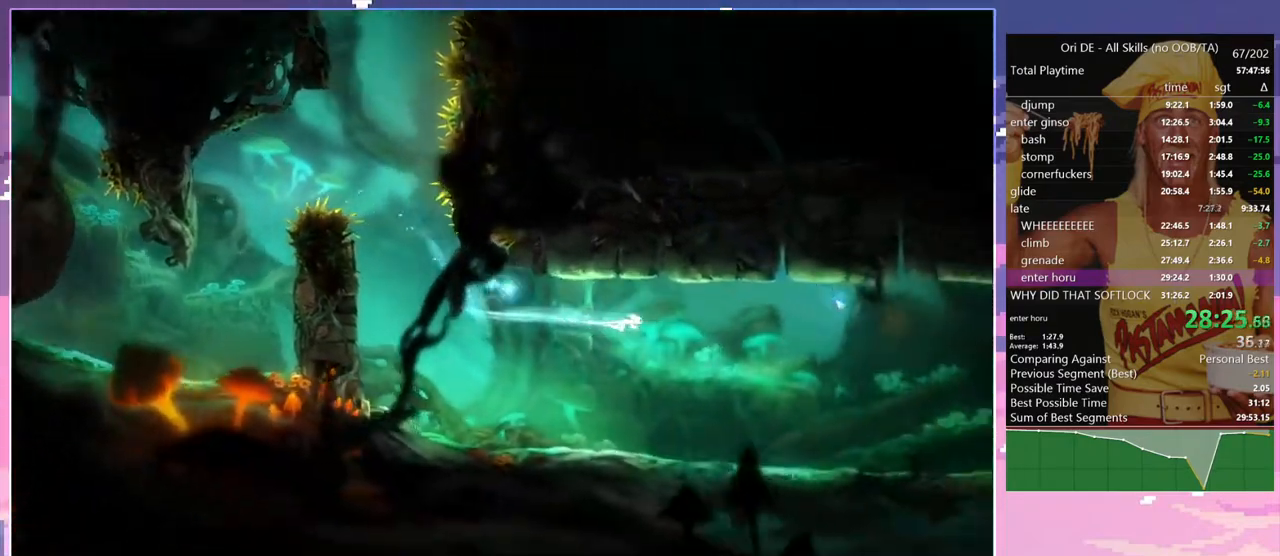
{"keys": [], "events": [[67, "delete", "down"], [200, "delete", "up"], [250, "s", "down"], [350, "space", "down"], [400, "delete", "down"], [400, "s", "up"], [433, "space", "up"], [483, "delete", "up"]]}
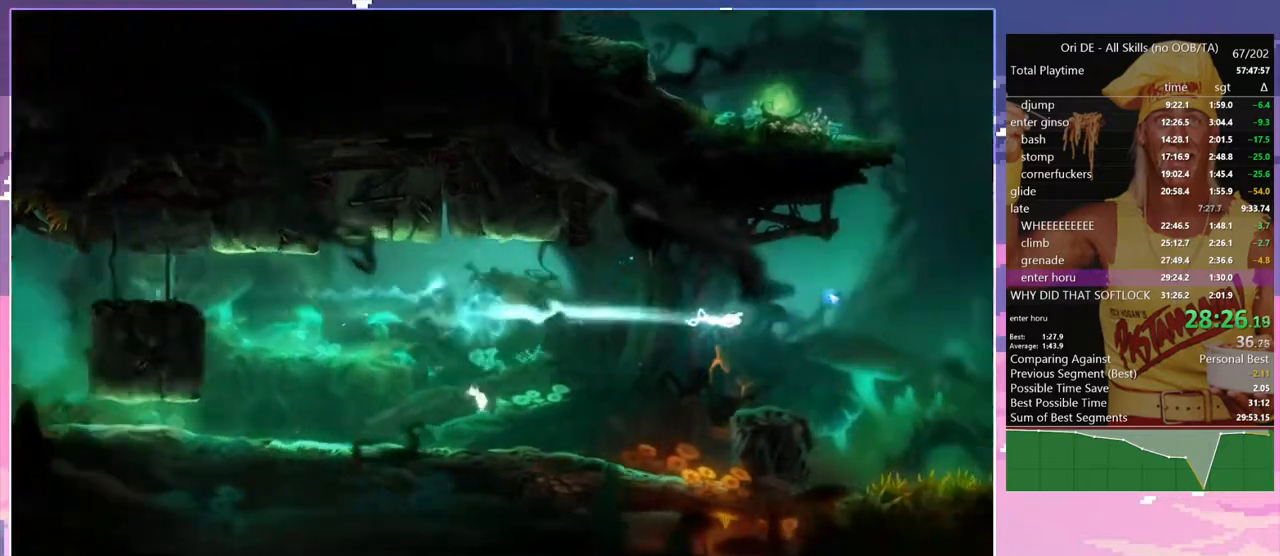
{"keys": [], "events": [[33, "s", "down"], [167, "s", "up"]]}
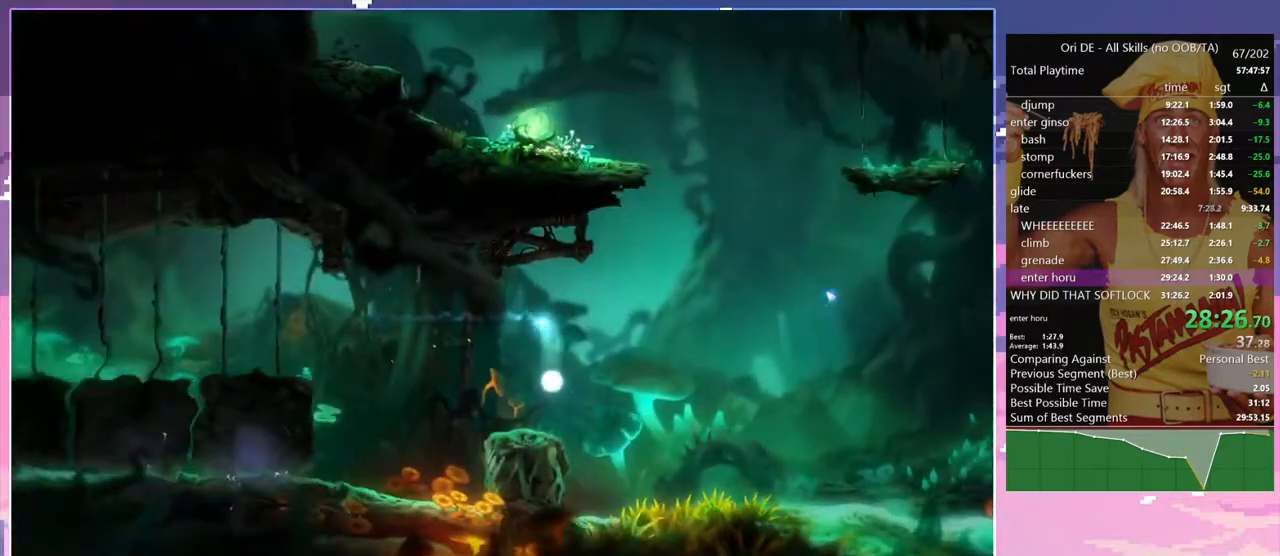
{"keys": ["w"], "events": [[150, "w", "down"]]}
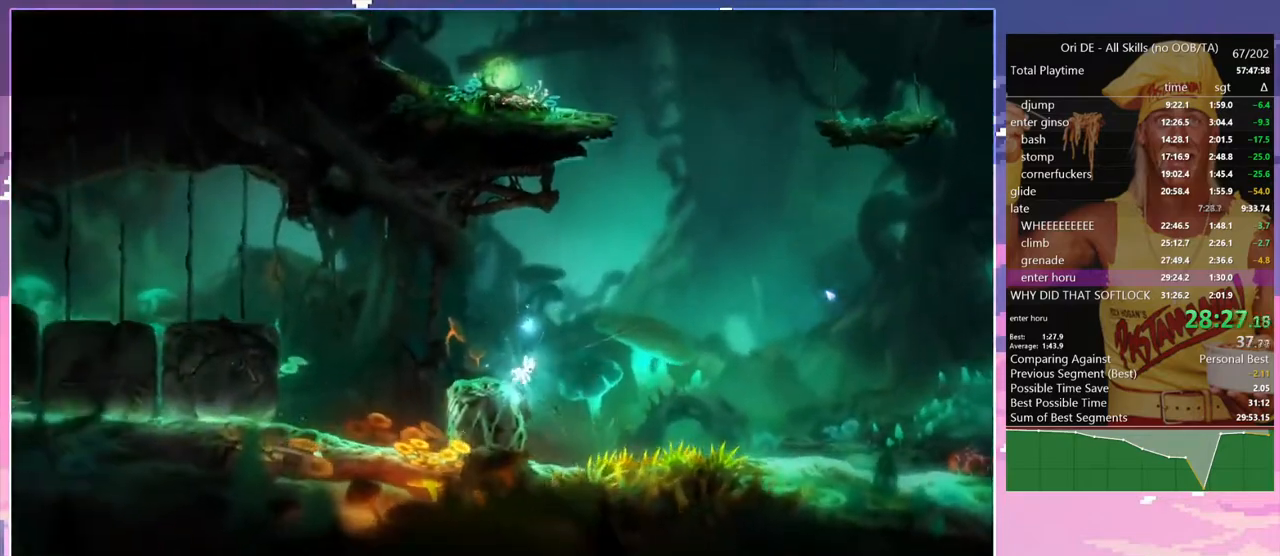
{"keys": ["d", "space", "w"], "events": [[117, "d", "down"], [250, "space", "down"]]}
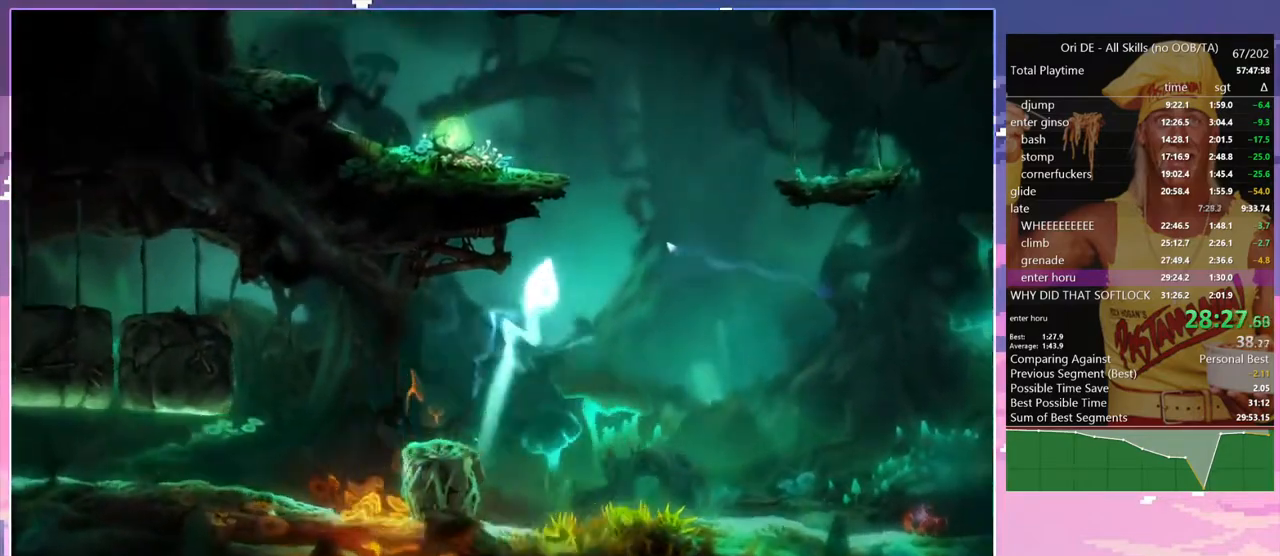
{"keys": ["a", "delete"], "events": [[183, "a", "down"], [267, "d", "up"], [267, "space", "up"], [267, "w", "up"], [317, "space", "down"], [450, "delete", "down"], [450, "space", "up"]]}
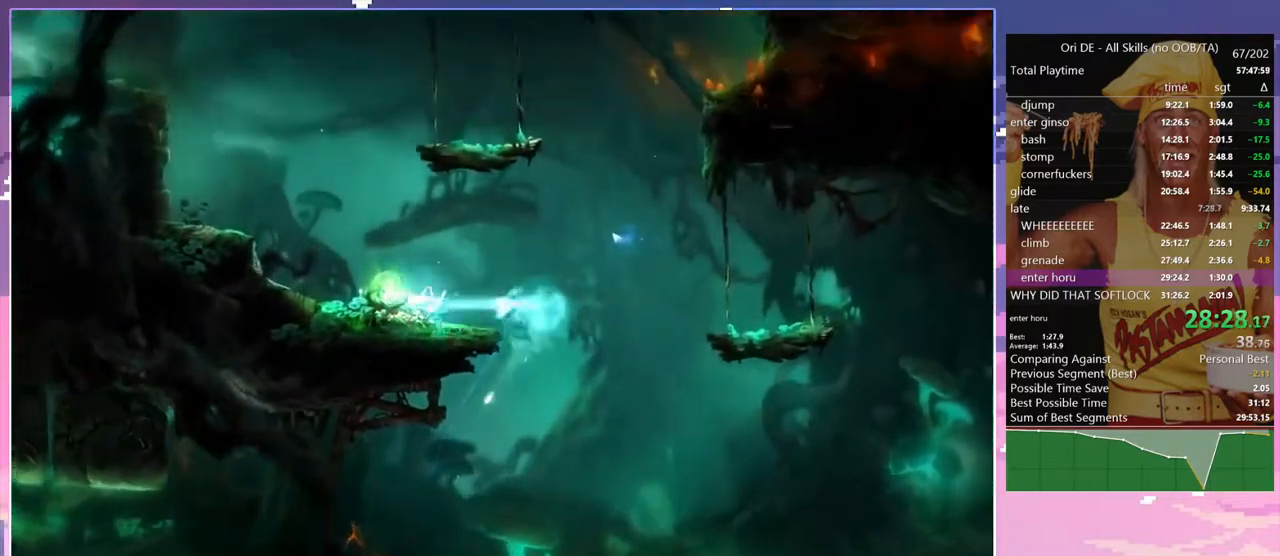
{"keys": [], "events": [[50, "delete", "up"], [433, "a", "up"]]}
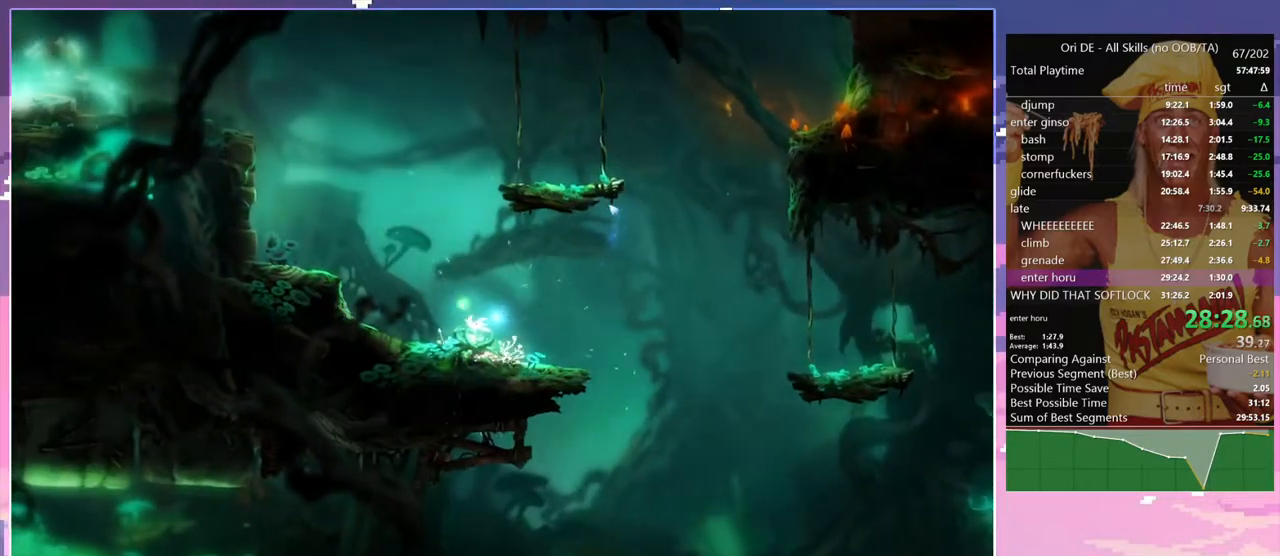
{"keys": ["a", "w"], "events": [[250, "w", "down"], [400, "a", "down"]]}
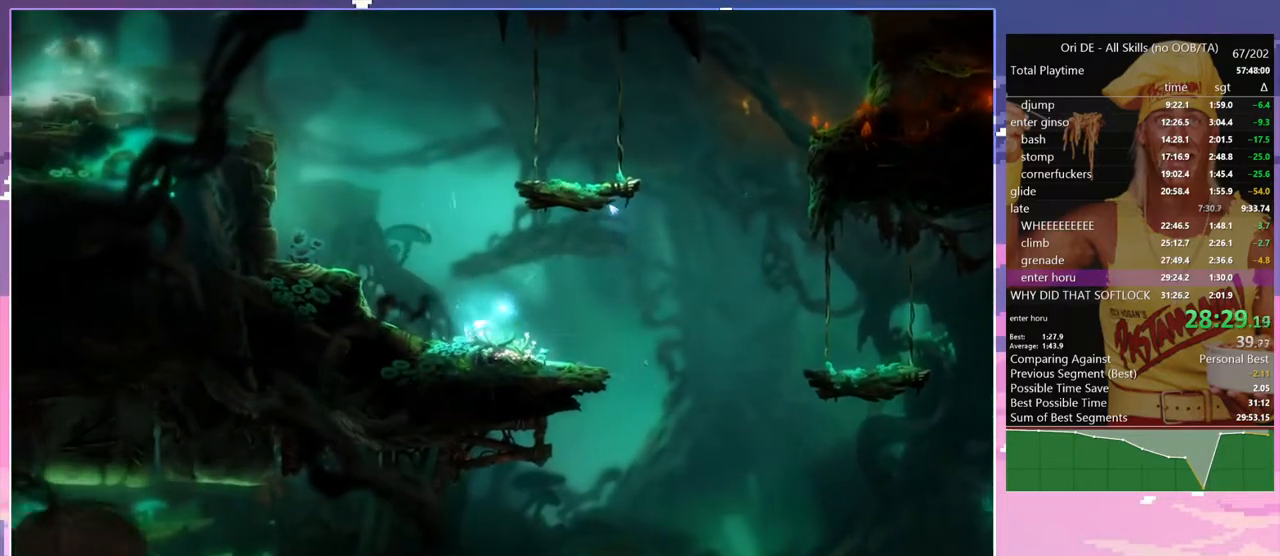
{"keys": ["a", "space", "w"], "events": [[317, "space", "down"]]}
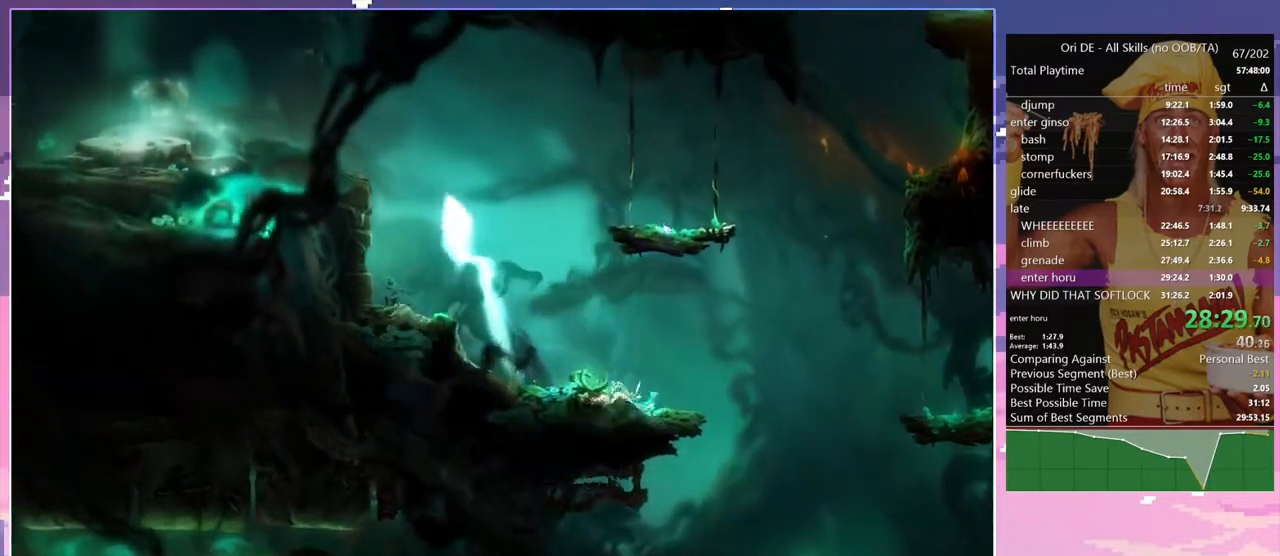
{"keys": ["a", "num7"], "events": [[50, "w", "up"], [383, "space", "up"], [433, "num7", "down"]]}
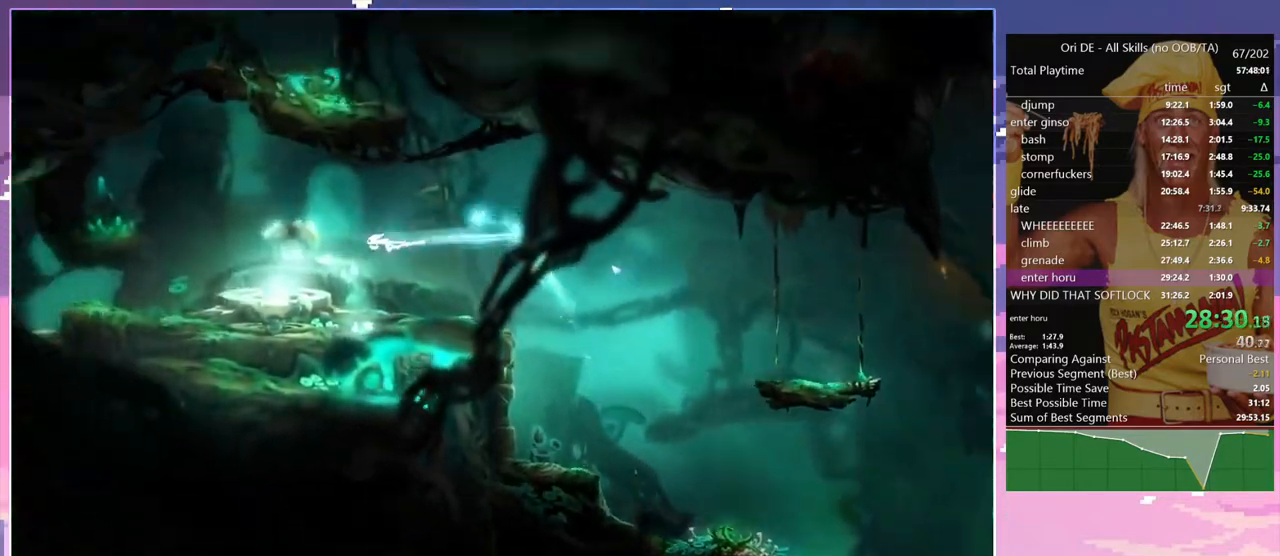
{"keys": ["num8", "q"], "events": [[17, "num7", "up"], [200, "a", "up"], [200, "d", "down"], [350, "d", "up"], [400, "num8", "down"], [400, "q", "down"]]}
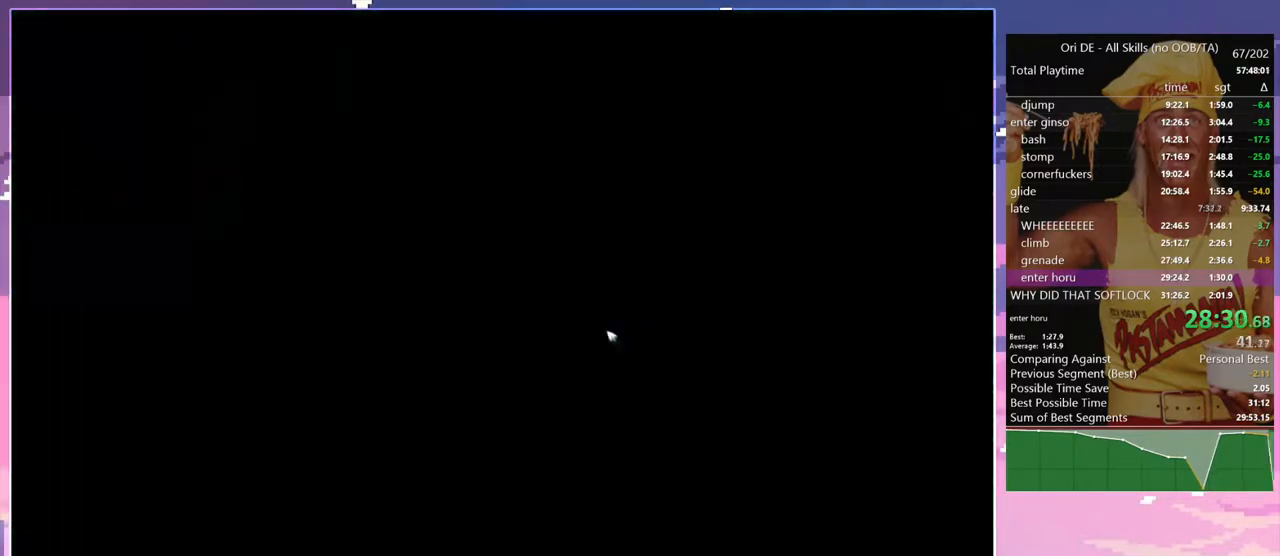
{"keys": [], "events": [[33, "num8", "up"], [33, "q", "up"], [367, "num7", "down"], [450, "num7", "up"]]}
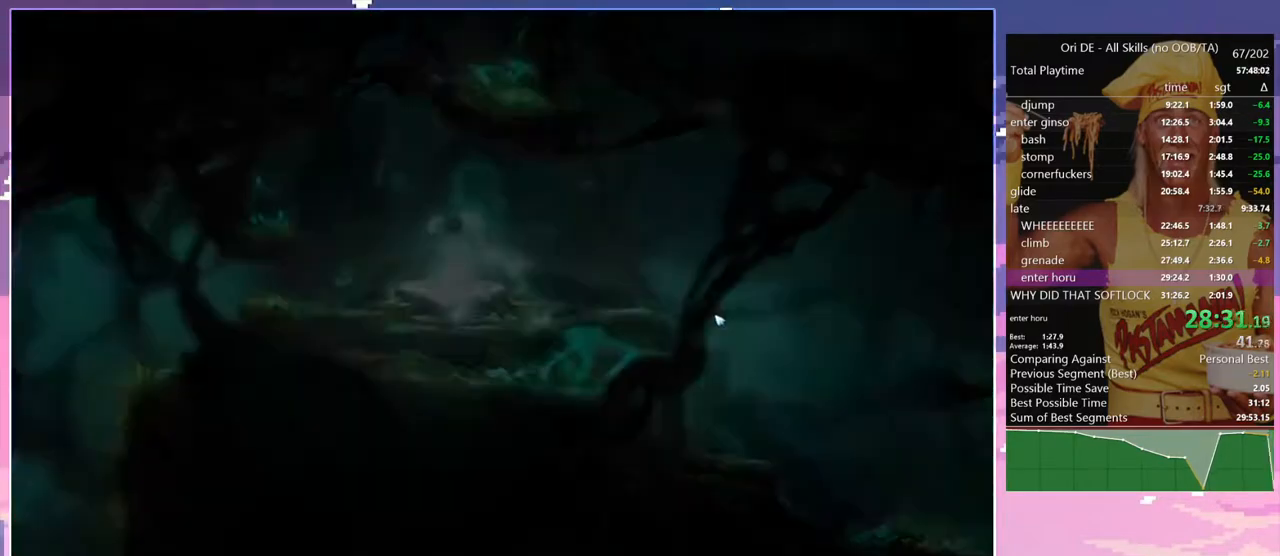
{"keys": [], "events": []}
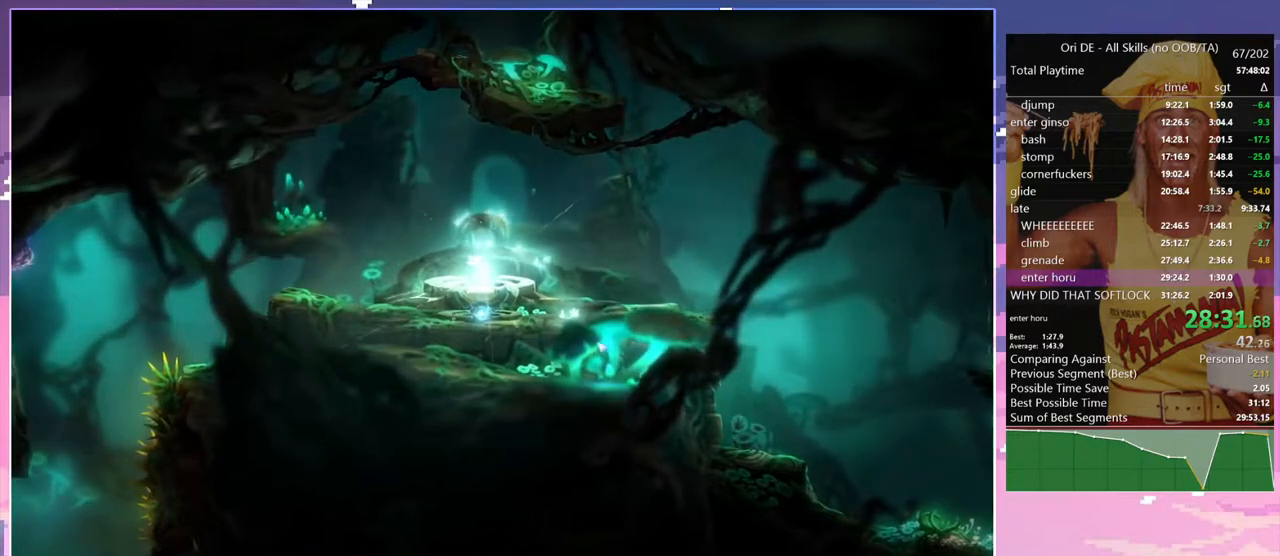
{"keys": [], "events": []}
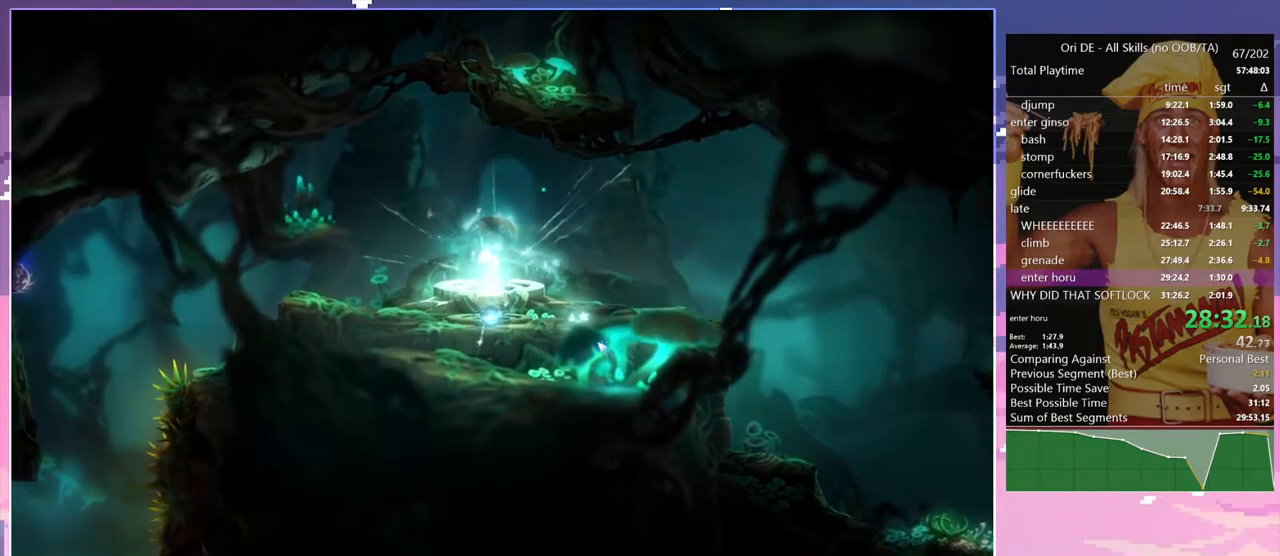
{"keys": [], "events": []}
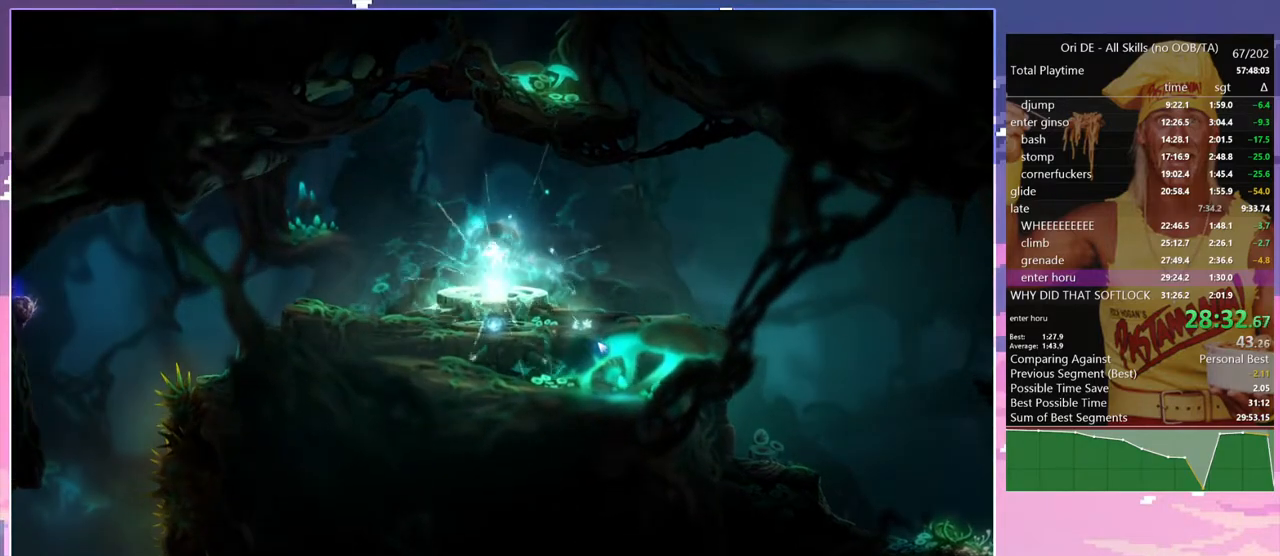
{"keys": [], "events": []}
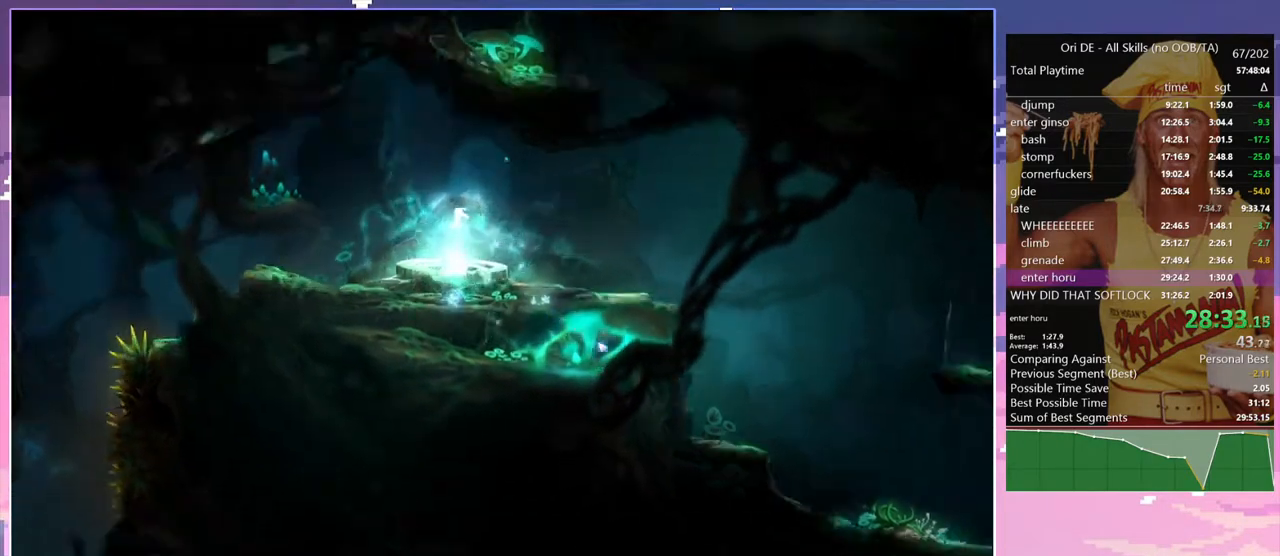
{"keys": [], "events": []}
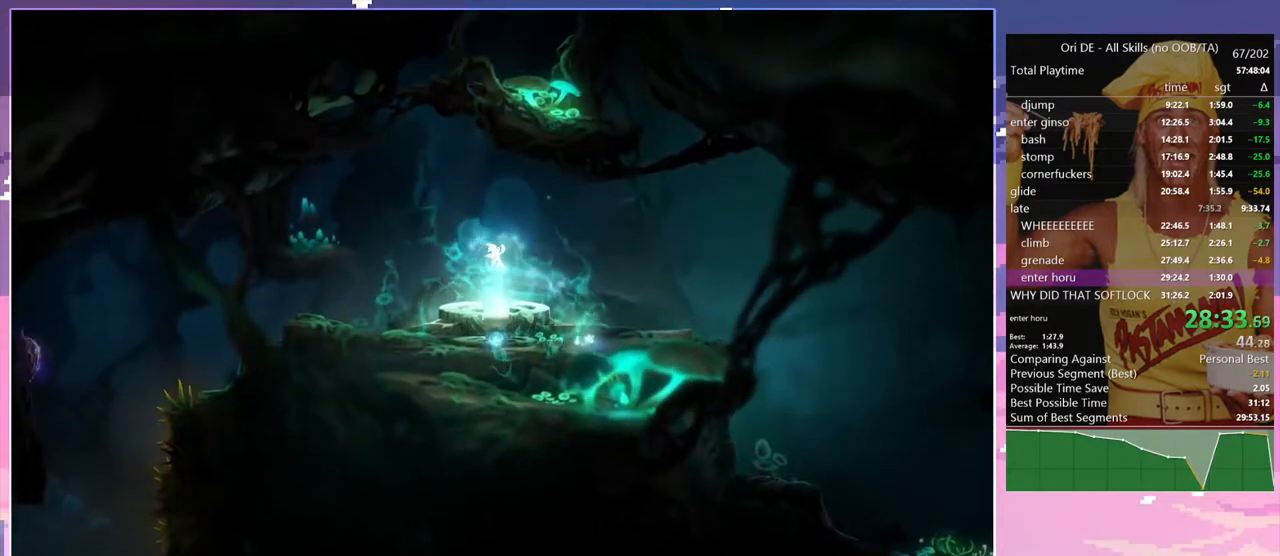
{"keys": [], "events": []}
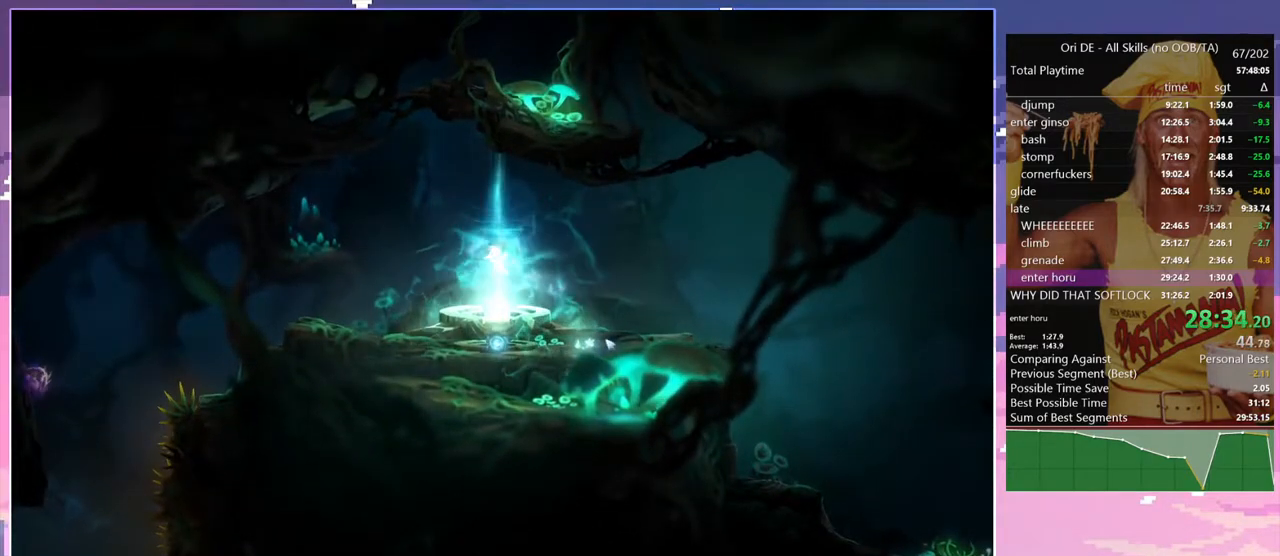
{"keys": [], "events": [[150, "num4", "down"], [233, "num4", "up"]]}
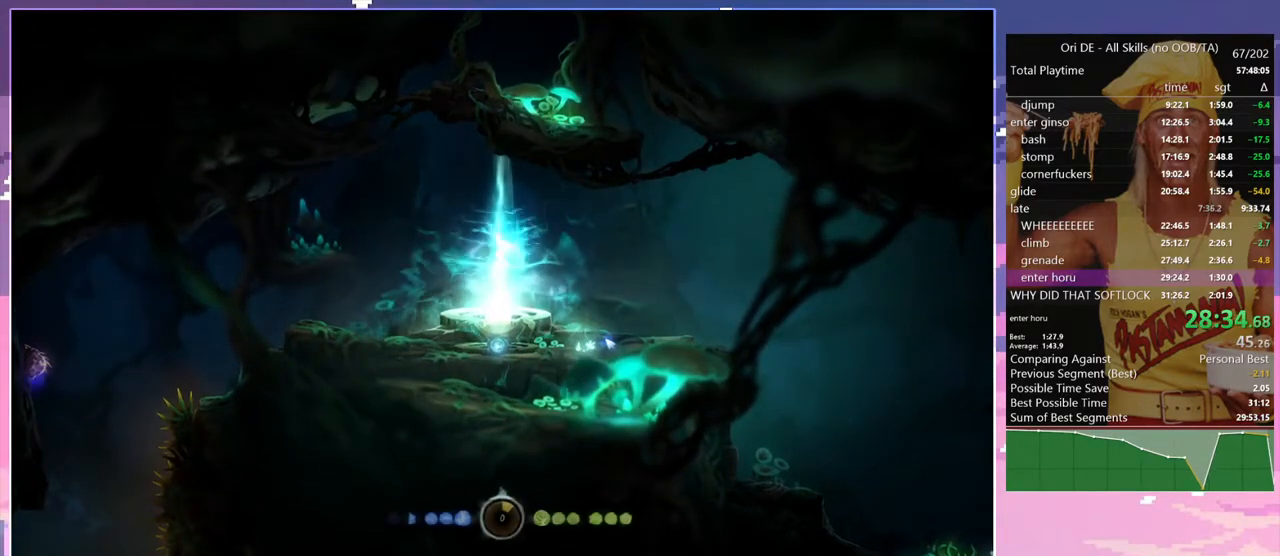
{"keys": [], "events": []}
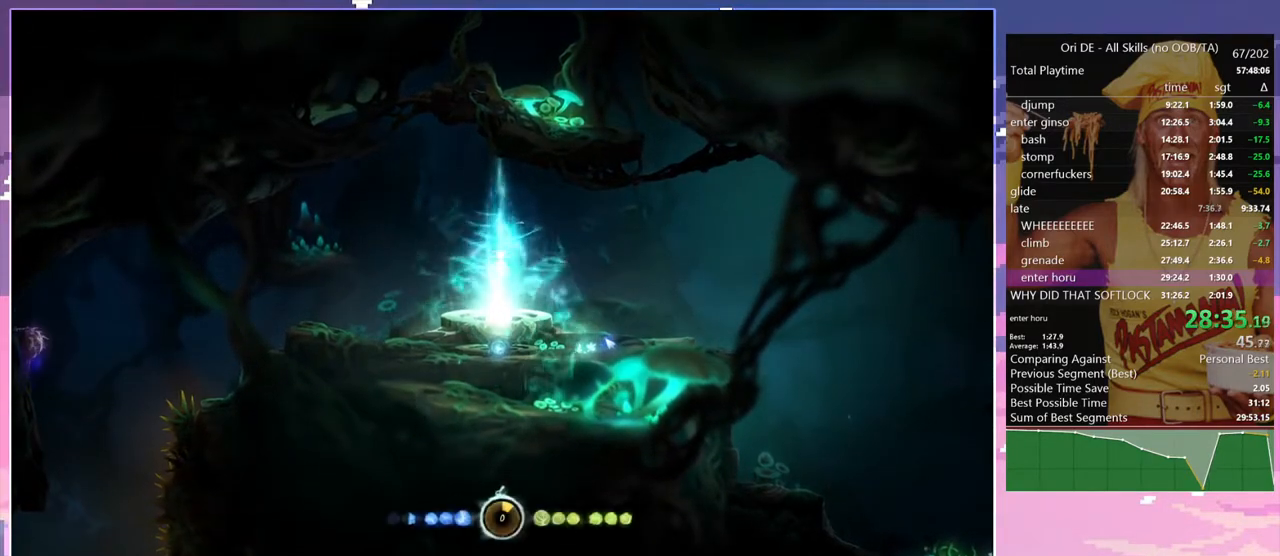
{"keys": [], "events": []}
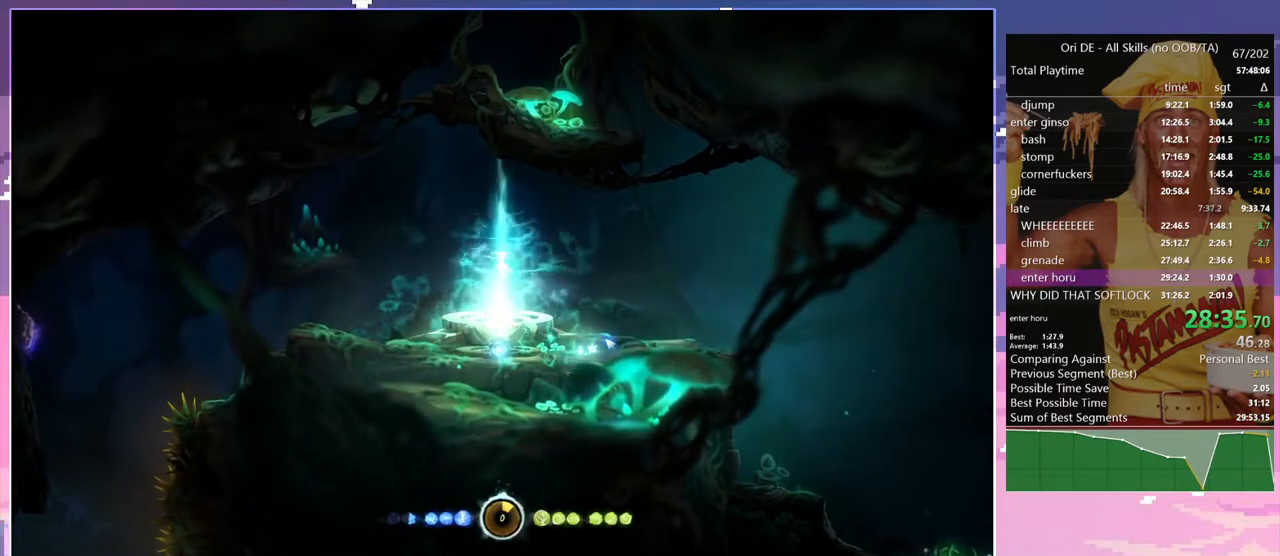
{"keys": [], "events": []}
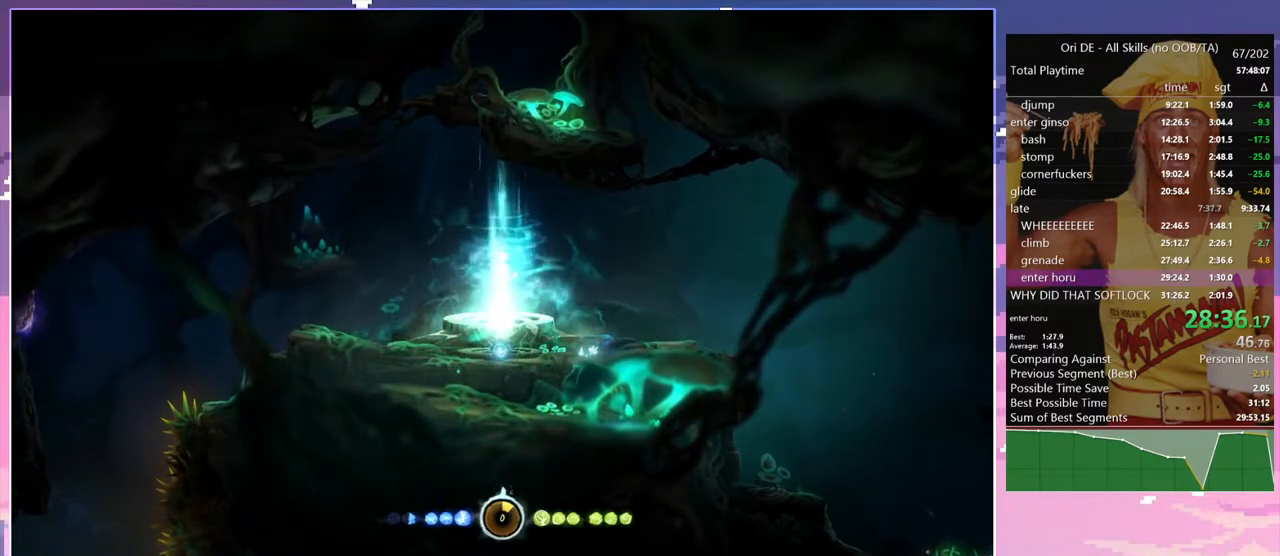
{"keys": [], "events": []}
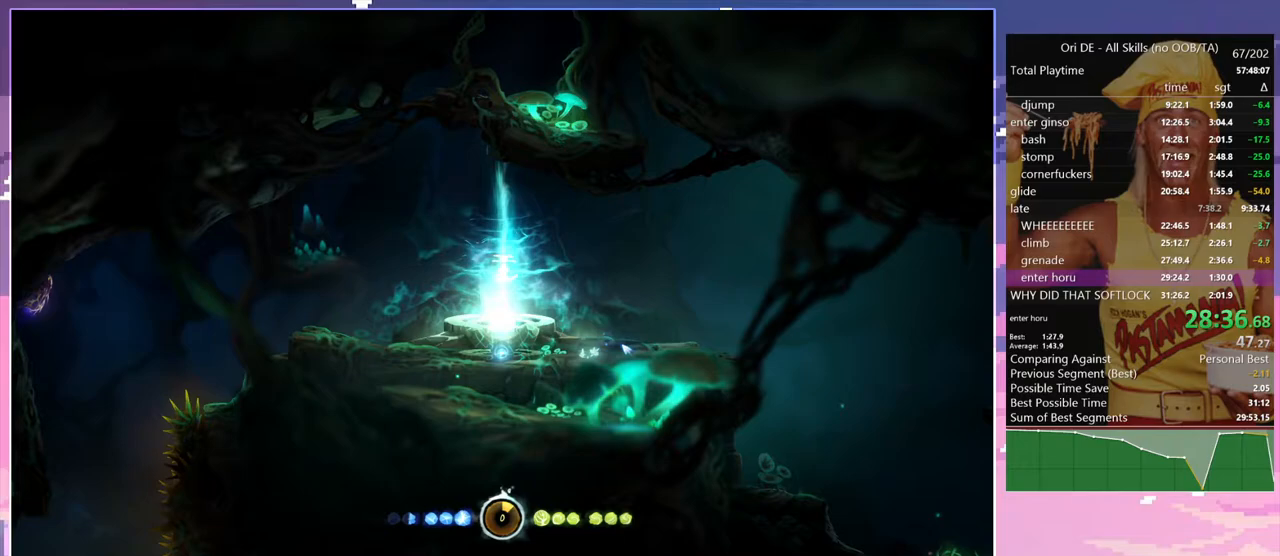
{"keys": [], "events": []}